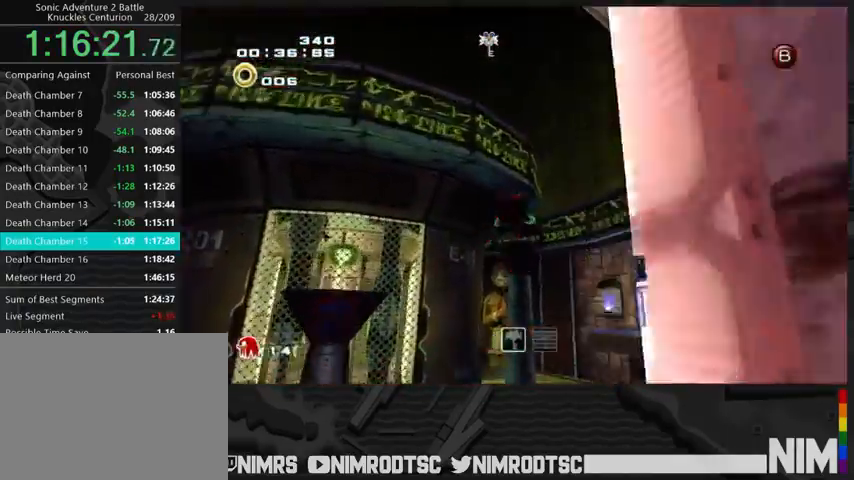
Gameplay with a controller (Xbox layout); each line is a JSON object with the inputs held at the frame after it. "events" lists button and stick changes between this image and that frame as [ms after this image, input, new state], when the widget could be followed in between.
{"buttons": ["A"], "left_stick": "up", "right_stick": "center", "events": [[133, "A", "up"], [200, "A", "down"], [467, "left_stick", "up"]]}
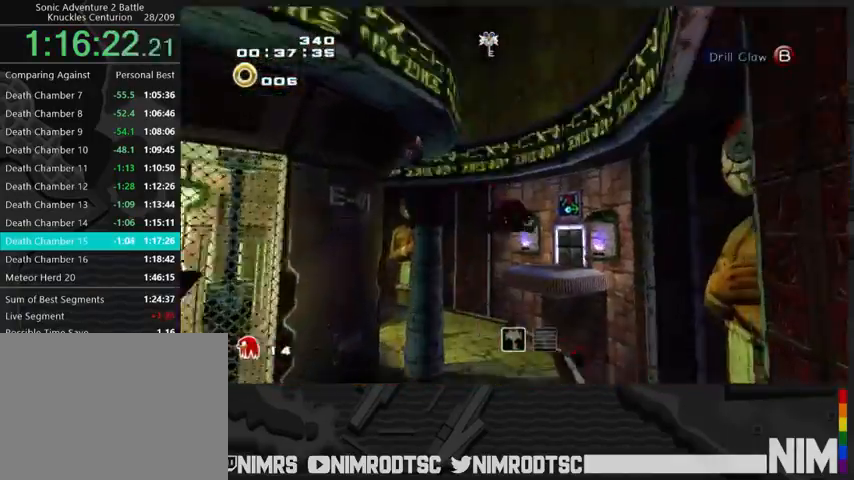
{"buttons": ["A"], "left_stick": "up", "right_stick": "center", "events": []}
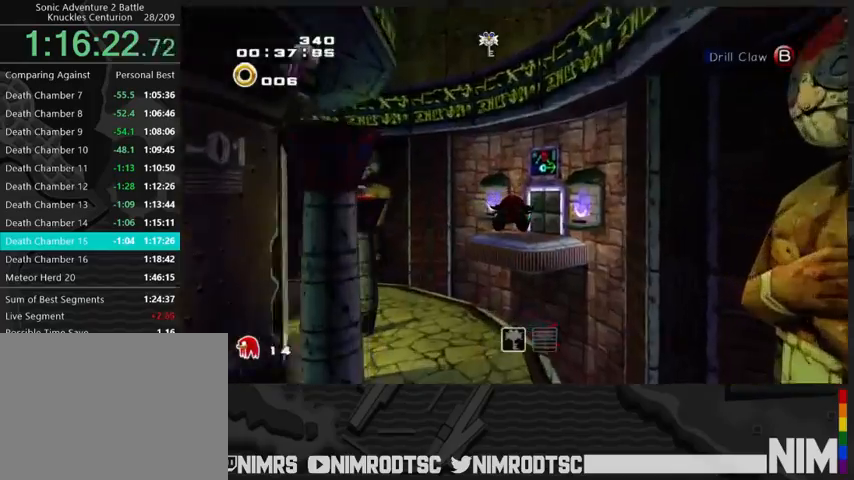
{"buttons": ["A"], "left_stick": "up", "right_stick": "center", "events": []}
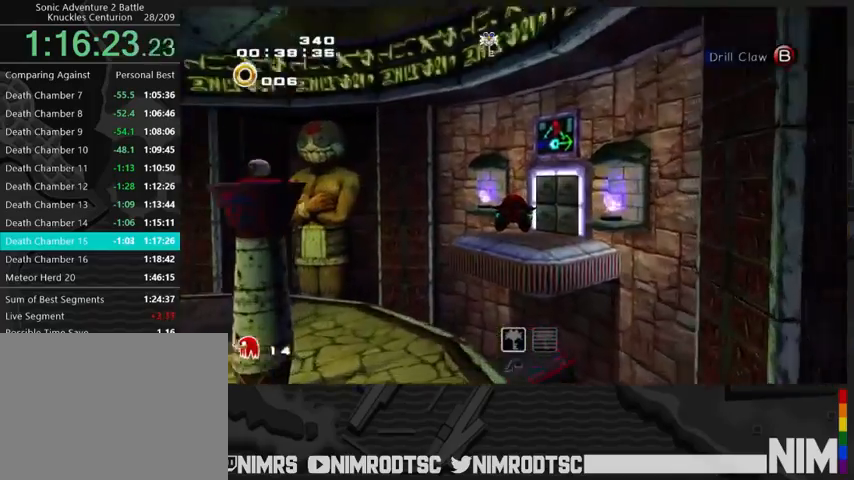
{"buttons": ["A", "L2"], "left_stick": "up", "right_stick": "center", "events": [[467, "L2", "down"]]}
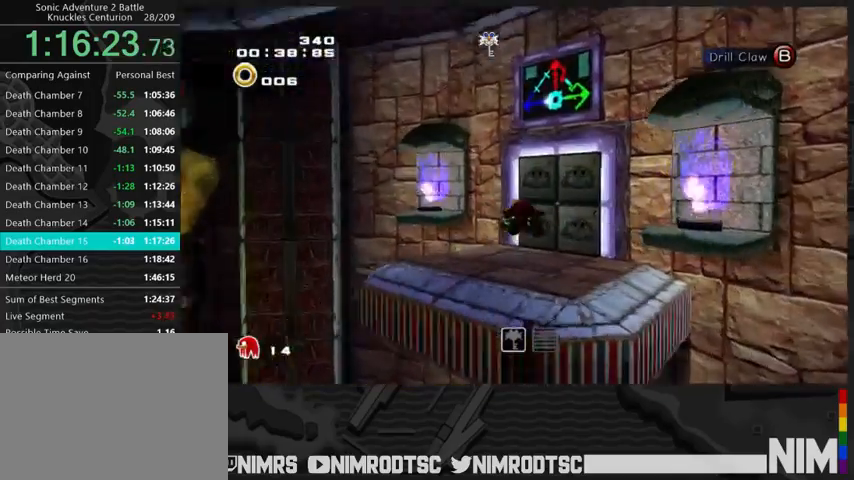
{"buttons": ["B"], "left_stick": "center", "right_stick": "center", "events": [[67, "A", "up"], [300, "L2", "up"], [367, "B", "down"], [400, "left_stick", "center"], [433, "B", "up"], [500, "B", "down"]]}
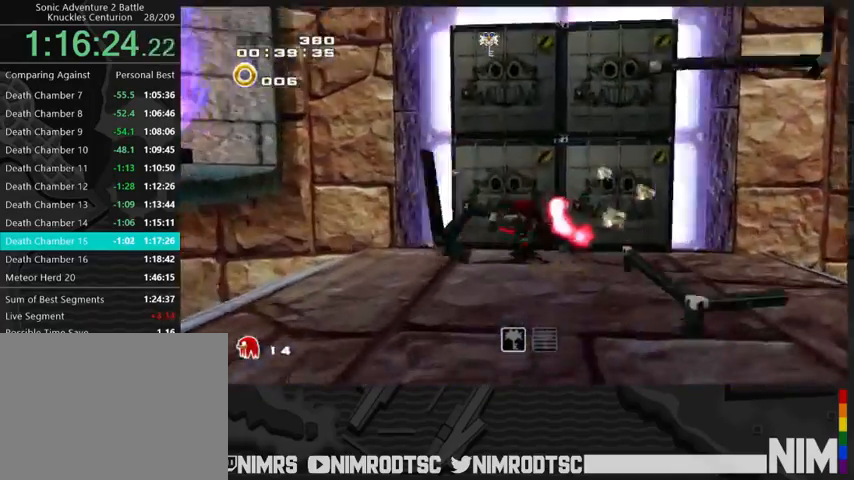
{"buttons": ["A"], "left_stick": "up", "right_stick": "center", "events": [[100, "left_stick", "up-right"], [167, "B", "up"], [433, "A", "down"], [500, "left_stick", "up"]]}
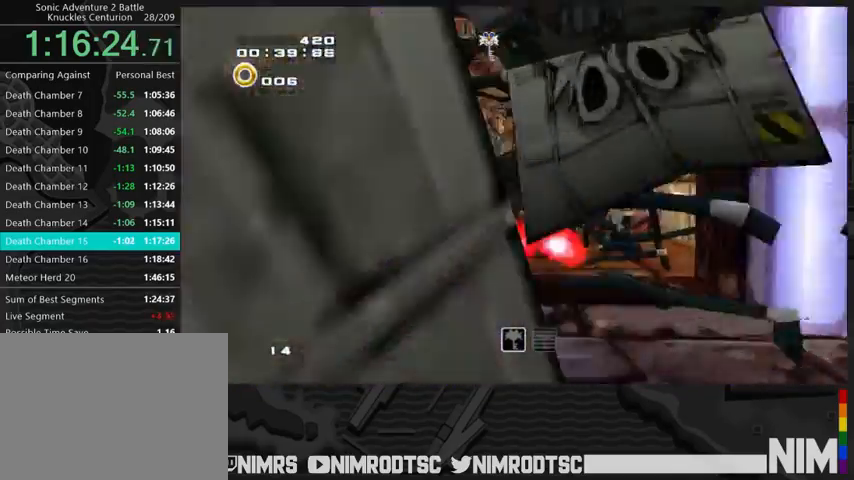
{"buttons": ["B"], "left_stick": "center", "right_stick": "center", "events": [[100, "A", "up"], [167, "A", "down"], [167, "left_stick", "up-right"], [267, "A", "up"], [333, "B", "down"], [333, "left_stick", "center"], [400, "B", "up"], [433, "B", "down"]]}
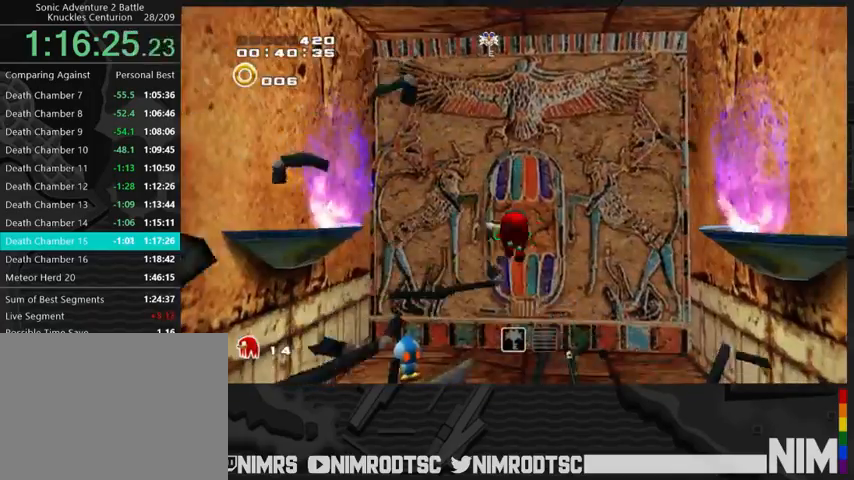
{"buttons": [], "left_stick": "center", "right_stick": "center", "events": [[33, "B", "up"]]}
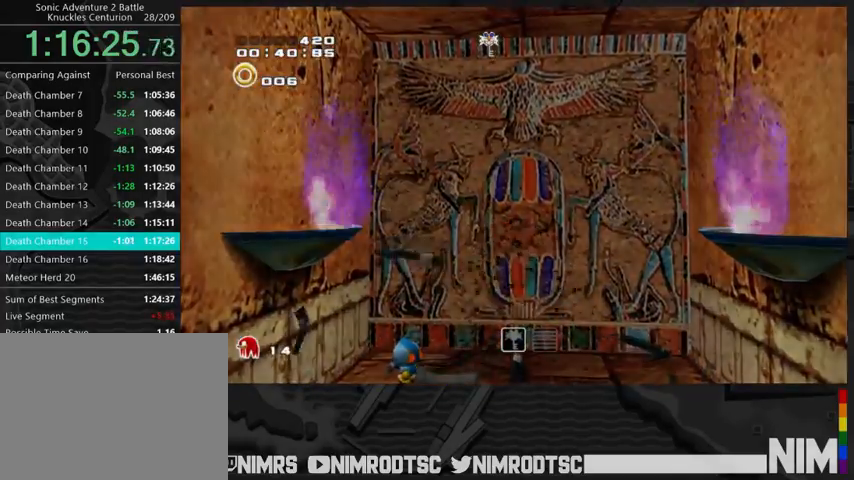
{"buttons": [], "left_stick": "center", "right_stick": "center", "events": []}
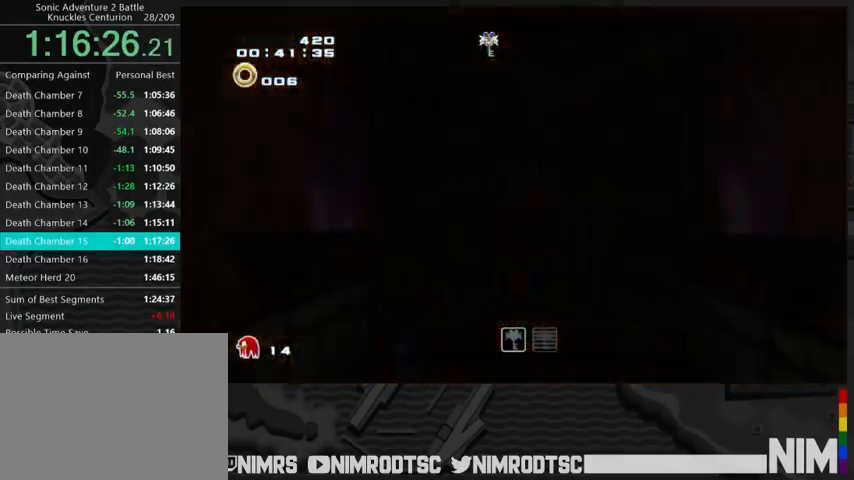
{"buttons": ["L2"], "left_stick": "right", "right_stick": "center", "events": [[67, "left_stick", "down-right"], [267, "L2", "down"], [367, "left_stick", "right"]]}
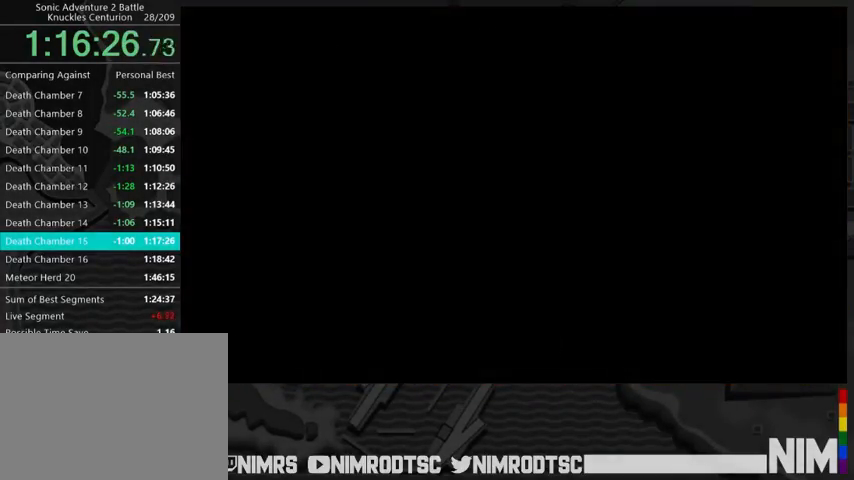
{"buttons": ["L2"], "left_stick": "right", "right_stick": "center", "events": []}
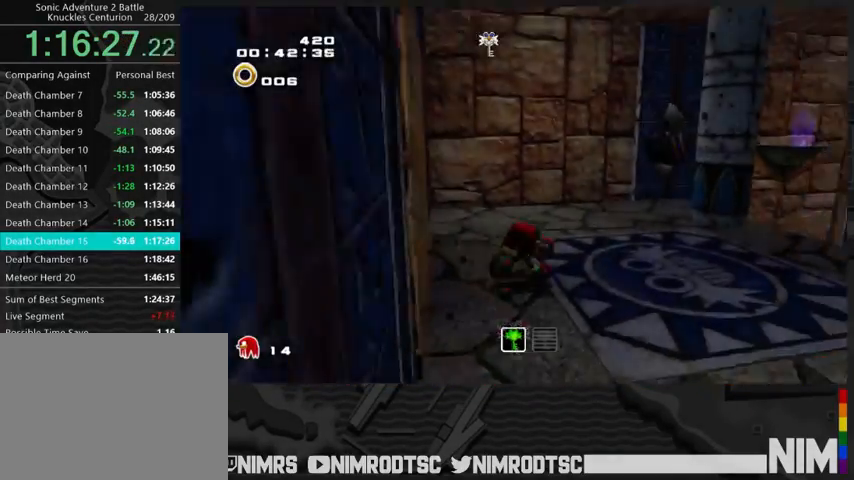
{"buttons": [], "left_stick": "up", "right_stick": "center", "events": [[67, "left_stick", "up-right"], [367, "left_stick", "up"], [400, "L2", "up"]]}
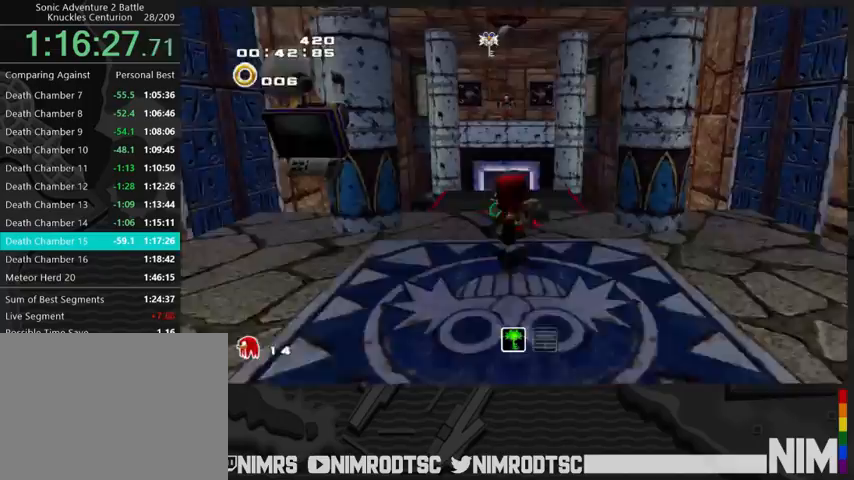
{"buttons": [], "left_stick": "up", "right_stick": "center", "events": [[33, "A", "down"], [100, "A", "up"], [167, "A", "down"], [400, "A", "up"]]}
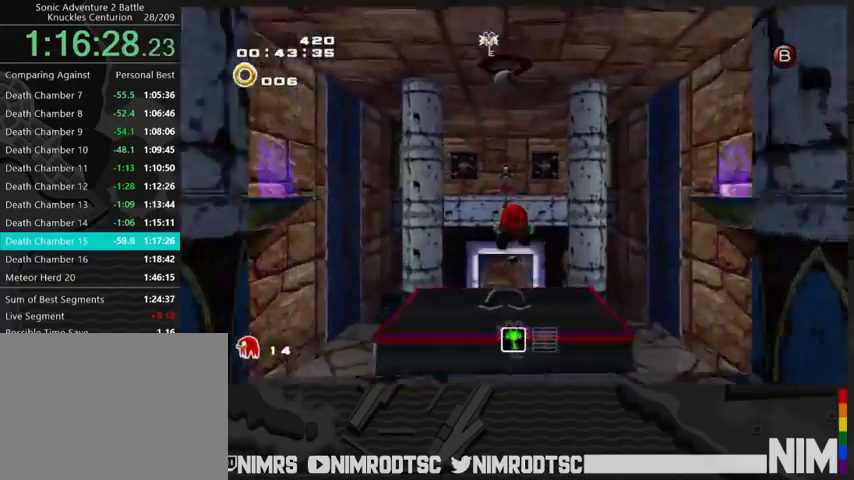
{"buttons": [], "left_stick": "up", "right_stick": "center", "events": [[300, "B", "down"], [433, "B", "up"]]}
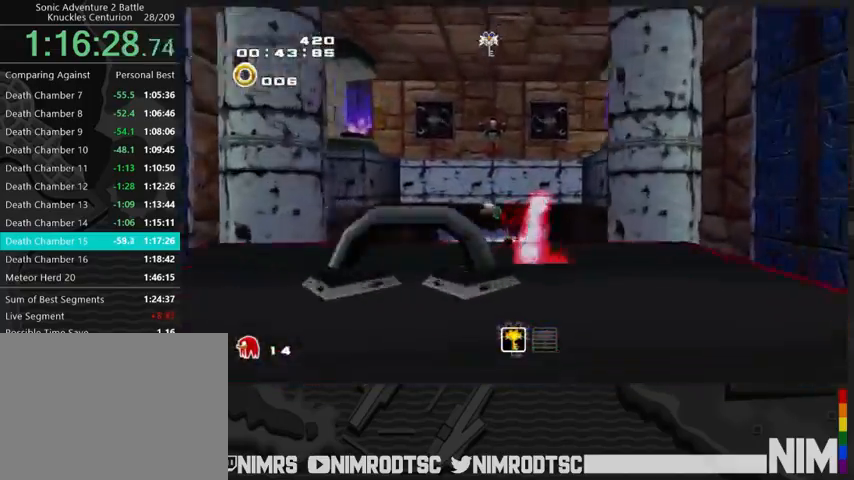
{"buttons": [], "left_stick": "up", "right_stick": "center", "events": []}
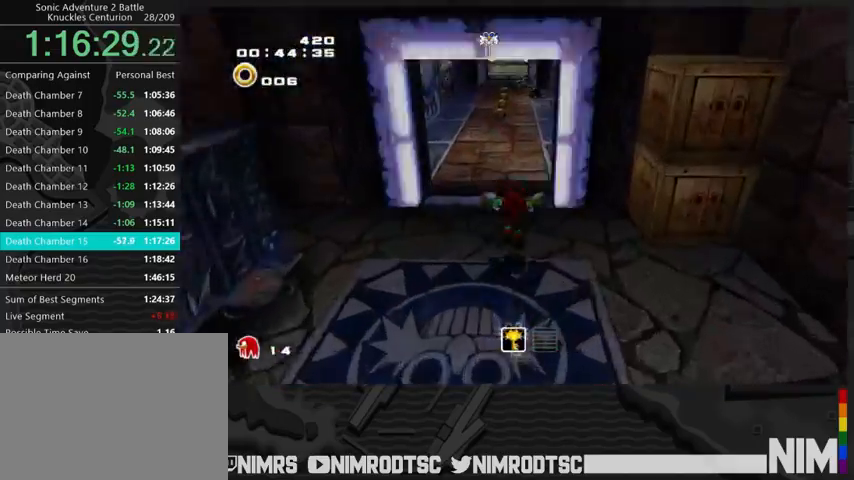
{"buttons": [], "left_stick": "up", "right_stick": "center", "events": []}
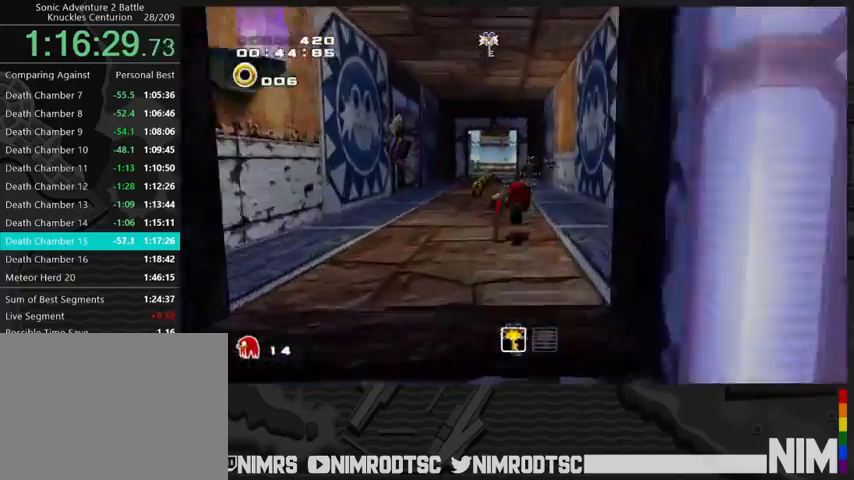
{"buttons": [], "left_stick": "up", "right_stick": "center", "events": [[333, "B", "down"], [467, "B", "up"]]}
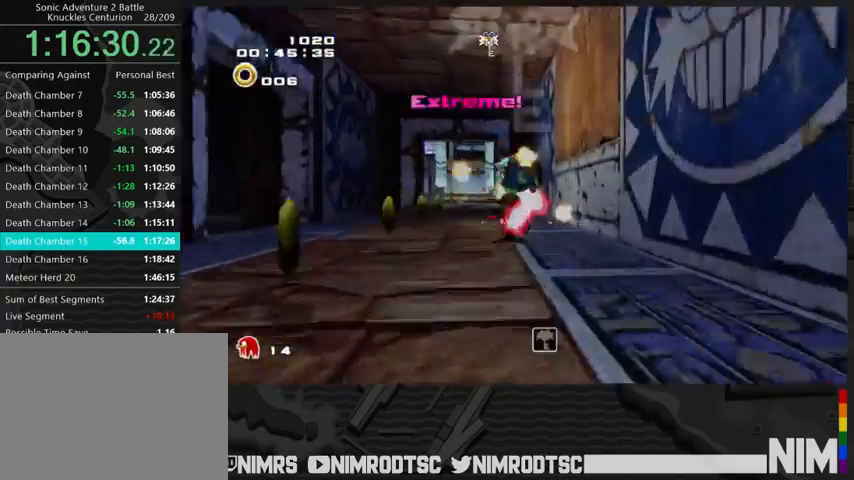
{"buttons": [], "left_stick": "down-left", "right_stick": "center", "events": [[33, "left_stick", "up-left"], [133, "left_stick", "left"], [233, "left_stick", "down-left"]]}
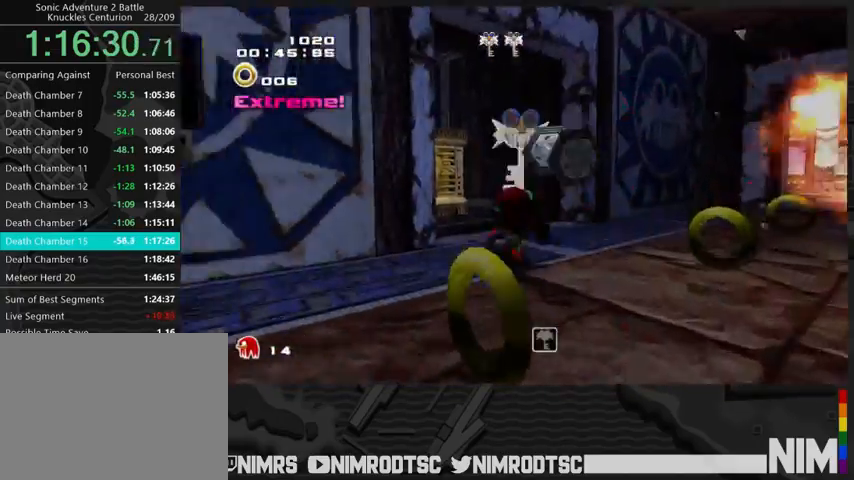
{"buttons": ["R2"], "left_stick": "up-left", "right_stick": "center", "events": [[133, "B", "down"], [267, "B", "up"], [267, "left_stick", "down-right"], [300, "L2", "down"], [367, "R2", "down"], [400, "A", "down"], [400, "left_stick", "up-right"], [500, "A", "up"], [500, "L2", "up"], [500, "left_stick", "up-left"]]}
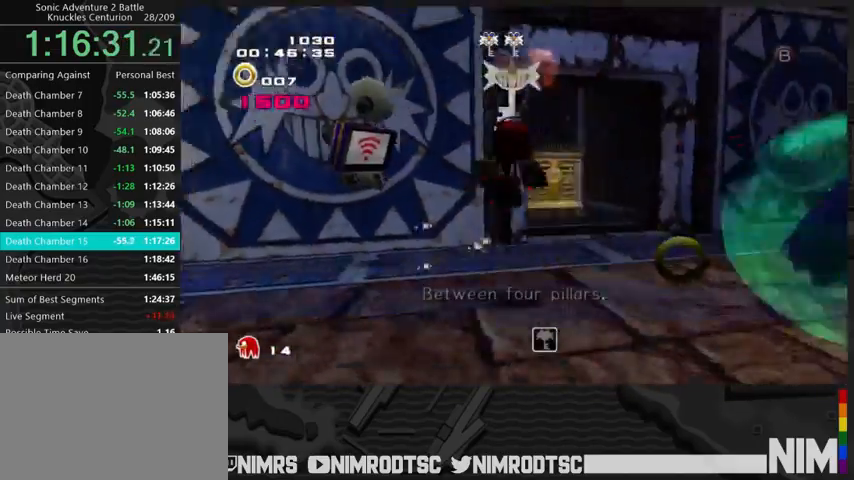
{"buttons": ["A", "R2"], "left_stick": "up-left", "right_stick": "center", "events": [[67, "A", "down"], [100, "left_stick", "down-left"], [467, "left_stick", "up-left"]]}
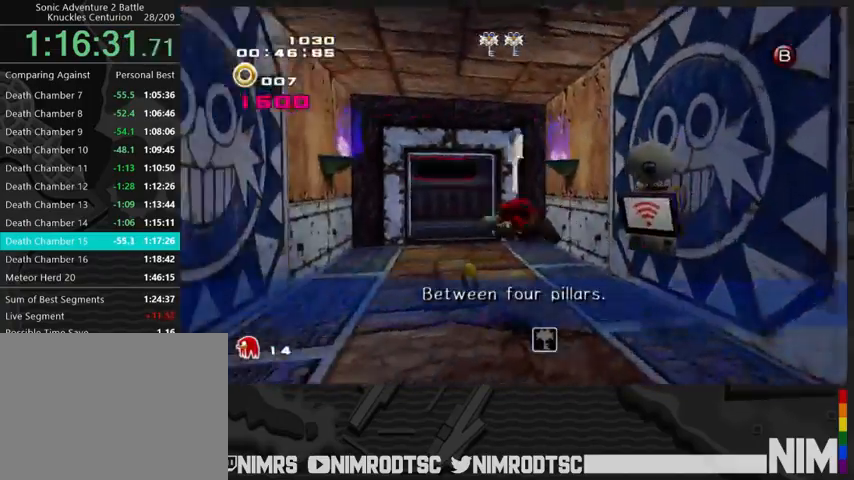
{"buttons": ["L2"], "left_stick": "down-left", "right_stick": "center", "events": [[133, "left_stick", "up-right"], [200, "left_stick", "down-right"], [267, "A", "up"], [267, "R2", "up"], [267, "left_stick", "down"], [367, "left_stick", "down-left"], [500, "L2", "down"]]}
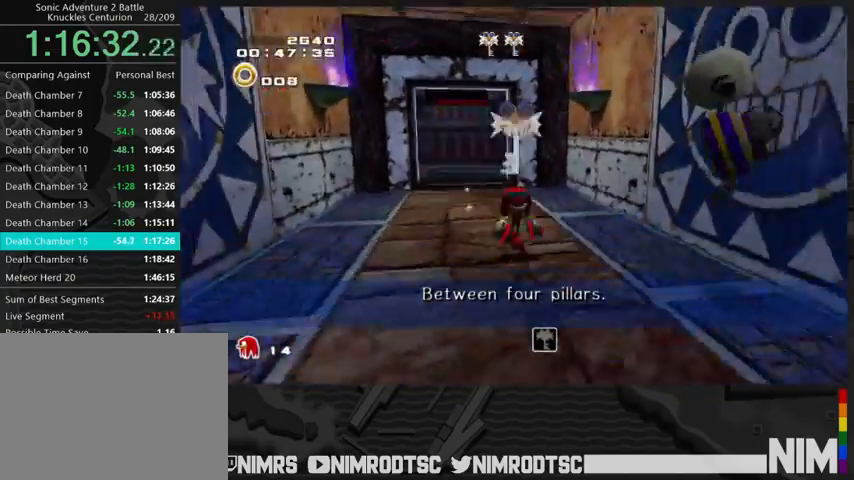
{"buttons": ["A", "L2"], "left_stick": "right", "right_stick": "center", "events": [[33, "A", "down"], [67, "left_stick", "down-right"], [167, "A", "up"], [233, "A", "down"], [367, "left_stick", "right"]]}
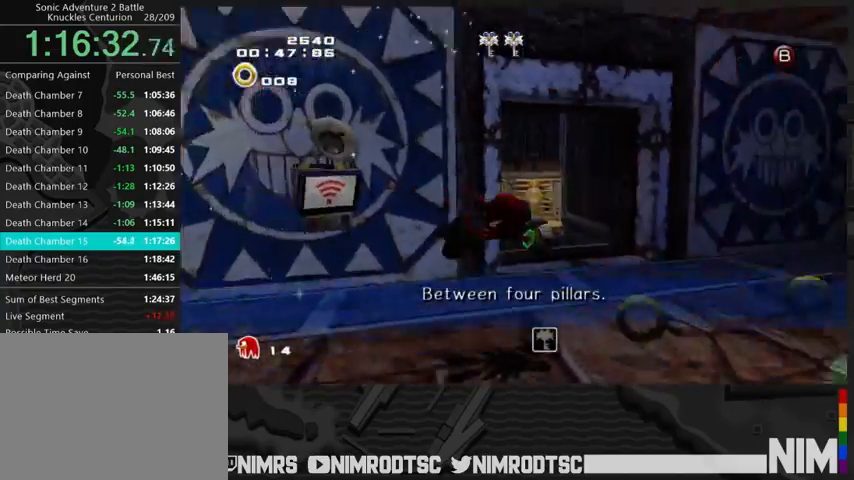
{"buttons": [], "left_stick": "up", "right_stick": "center", "events": [[233, "left_stick", "up-right"], [300, "A", "up"], [467, "L2", "up"], [467, "left_stick", "up"]]}
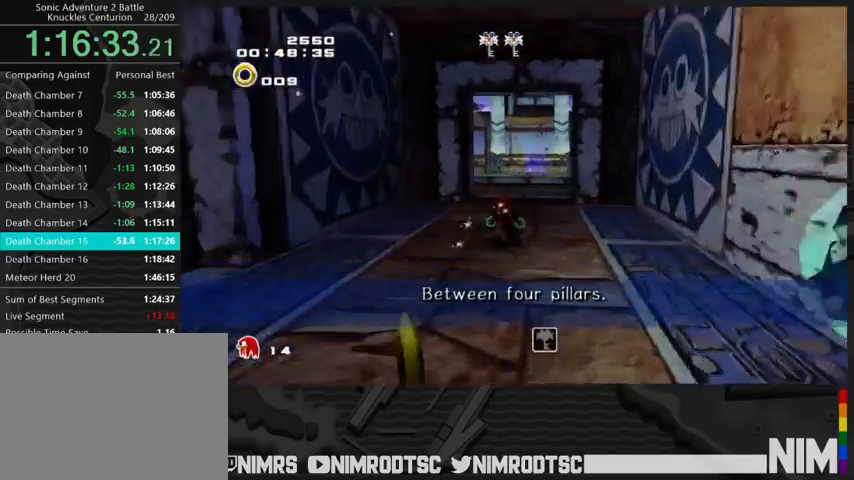
{"buttons": [], "left_stick": "up-left", "right_stick": "center", "events": [[67, "B", "down"], [167, "B", "up"], [467, "left_stick", "up-left"]]}
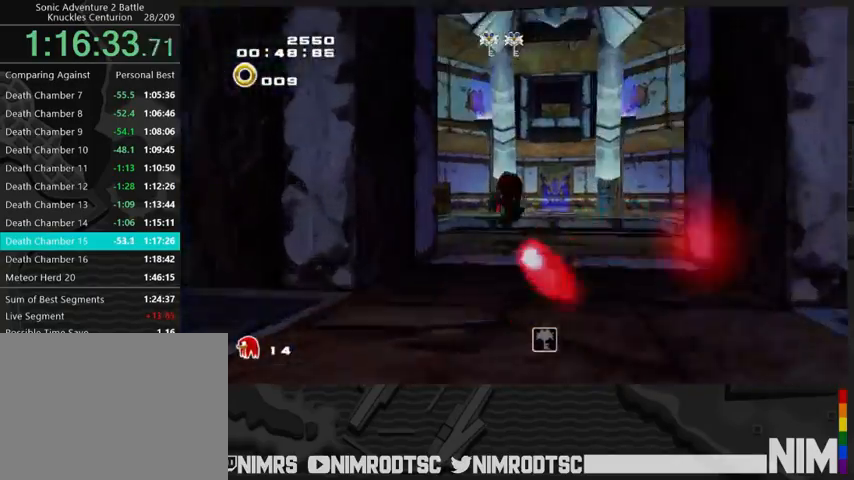
{"buttons": [], "left_stick": "up-left", "right_stick": "center", "events": [[33, "A", "down"], [67, "A", "up"], [100, "A", "down"], [467, "A", "up"]]}
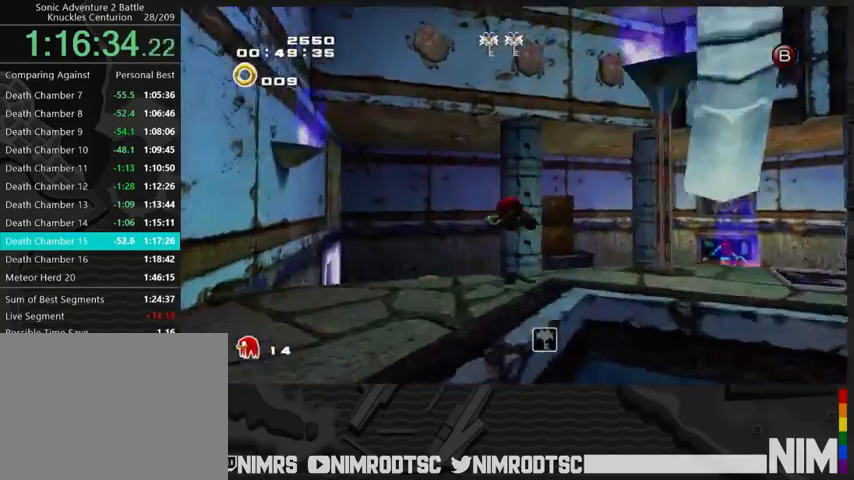
{"buttons": [], "left_stick": "up-right", "right_stick": "center", "events": [[333, "left_stick", "up"], [433, "left_stick", "up-right"]]}
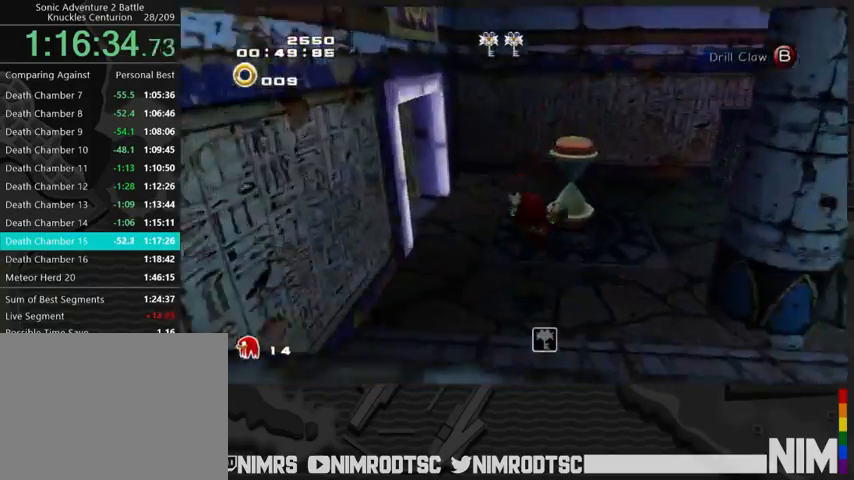
{"buttons": ["R2"], "left_stick": "left", "right_stick": "center", "events": [[200, "B", "down"], [267, "R2", "down"], [267, "left_stick", "up-left"], [300, "B", "up"], [333, "left_stick", "left"], [367, "A", "down"], [433, "A", "up"]]}
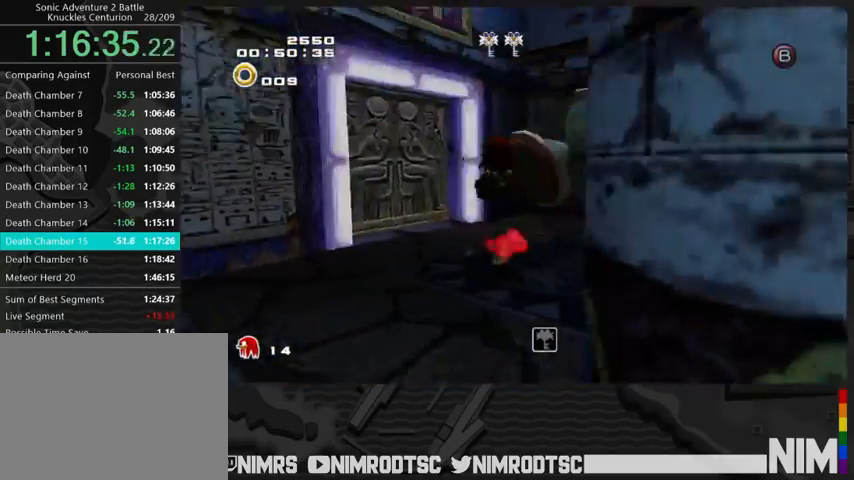
{"buttons": [], "left_stick": "up", "right_stick": "center", "events": [[33, "A", "down"], [33, "left_stick", "up-left"], [133, "A", "up"], [133, "R2", "up"], [233, "left_stick", "up"]]}